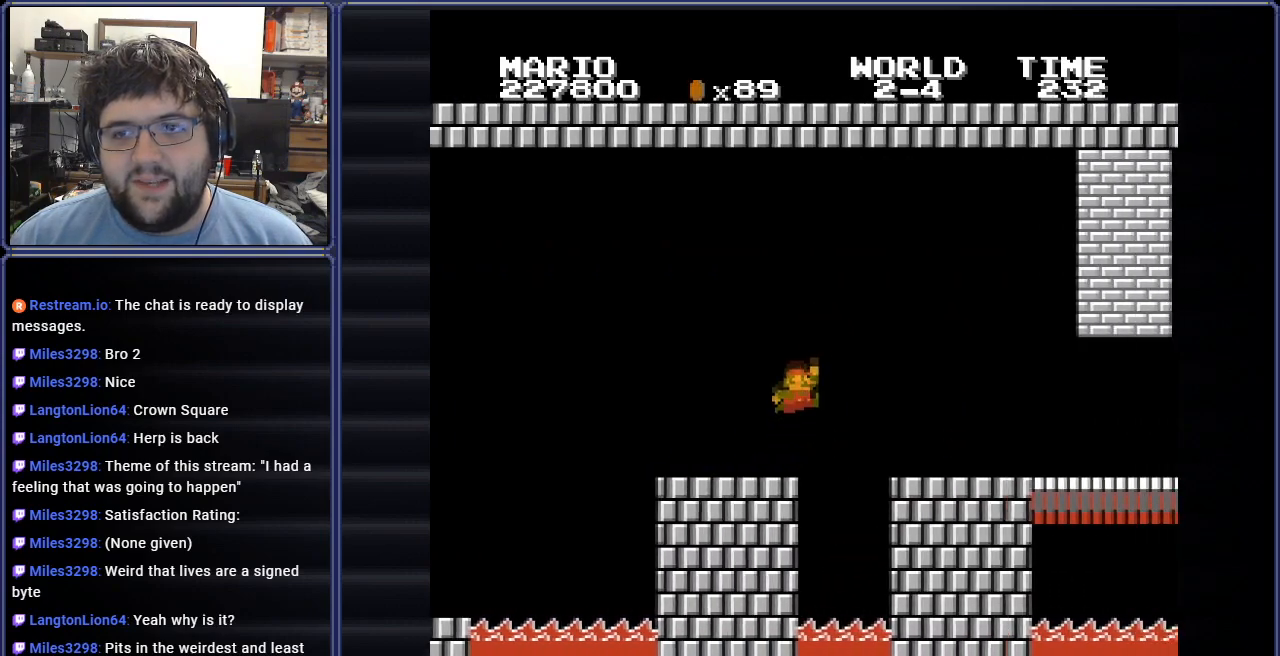
Gameplay with a controller (Nintendo layout); each line is a JSON object with the inputs held at the frame after it. "events" lists button and stick changes between this image and that frame as [ms after this image, input, new state], when the widget could be followed in between. Not read: L3 R3.
{"buttons": ["B", "DPAD_RIGHT"], "events": [[50, "A", "up"]]}
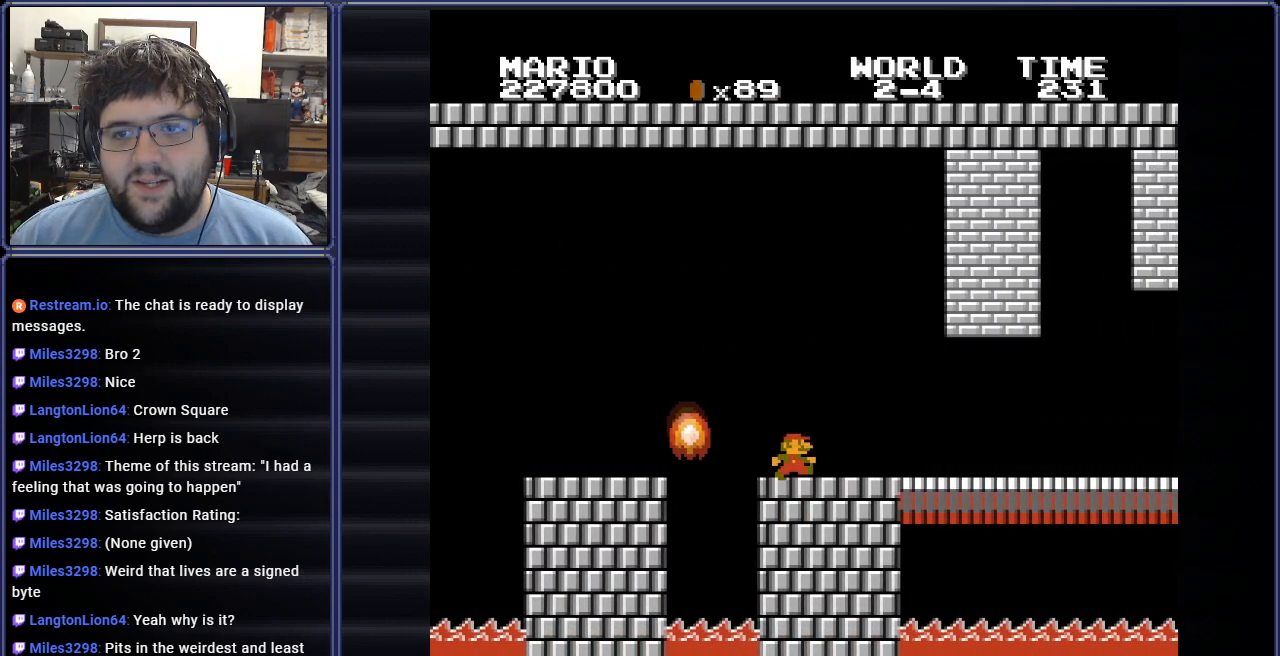
{"buttons": ["B", "DPAD_RIGHT"], "events": []}
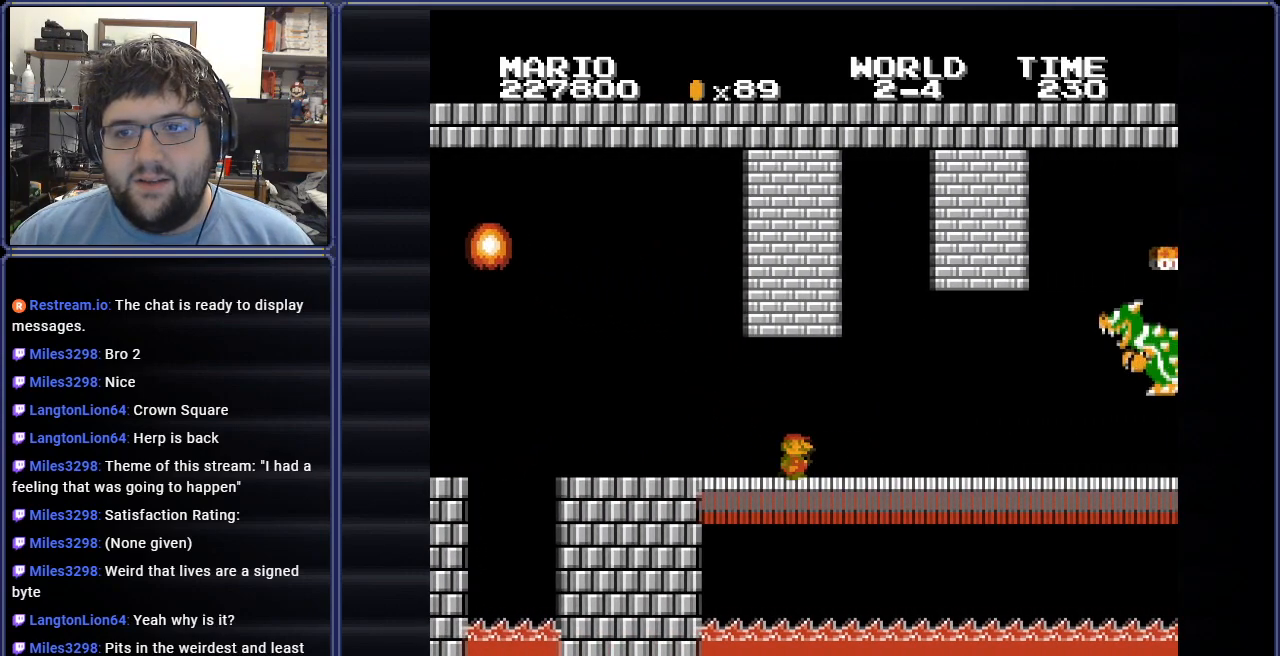
{"buttons": ["A", "B", "DPAD_RIGHT"], "events": [[83, "DPAD_RIGHT", "up"], [350, "DPAD_RIGHT", "down"], [400, "A", "down"]]}
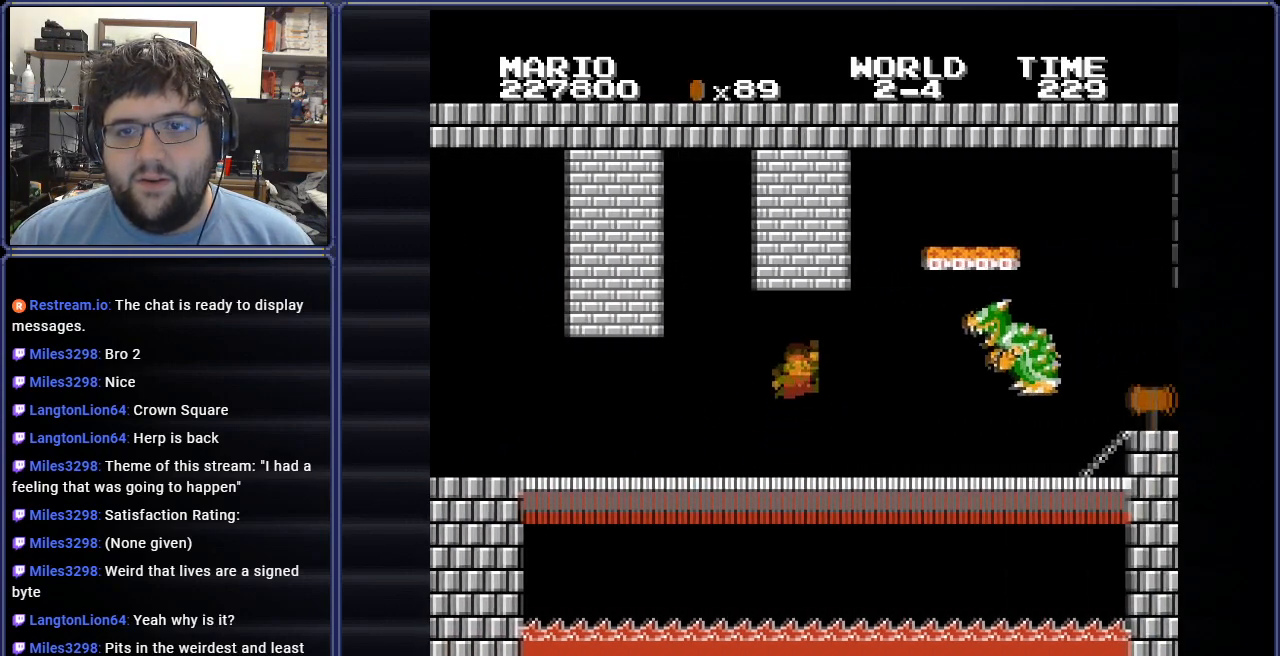
{"buttons": ["B", "DPAD_UP", "DPAD_LEFT"], "events": [[67, "DPAD_LEFT", "down"], [84, "DPAD_RIGHT", "up"], [134, "A", "up"], [434, "DPAD_UP", "down"]]}
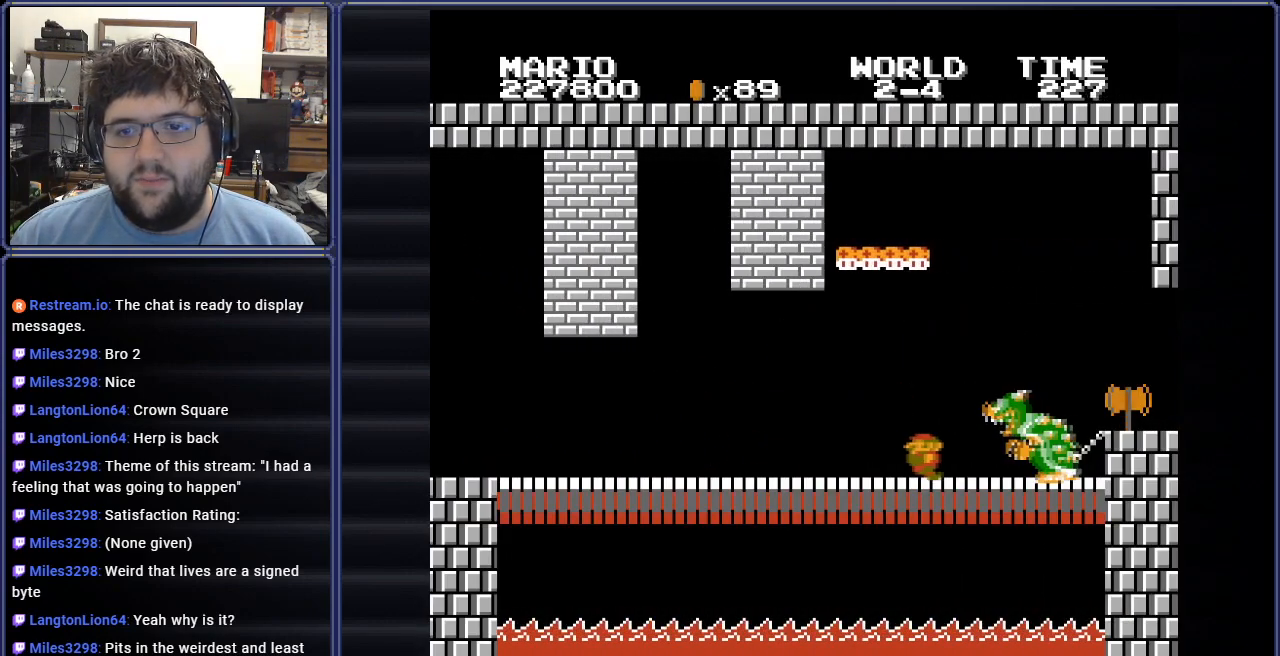
{"buttons": ["B", "DPAD_LEFT"], "events": [[100, "DPAD_UP", "up"]]}
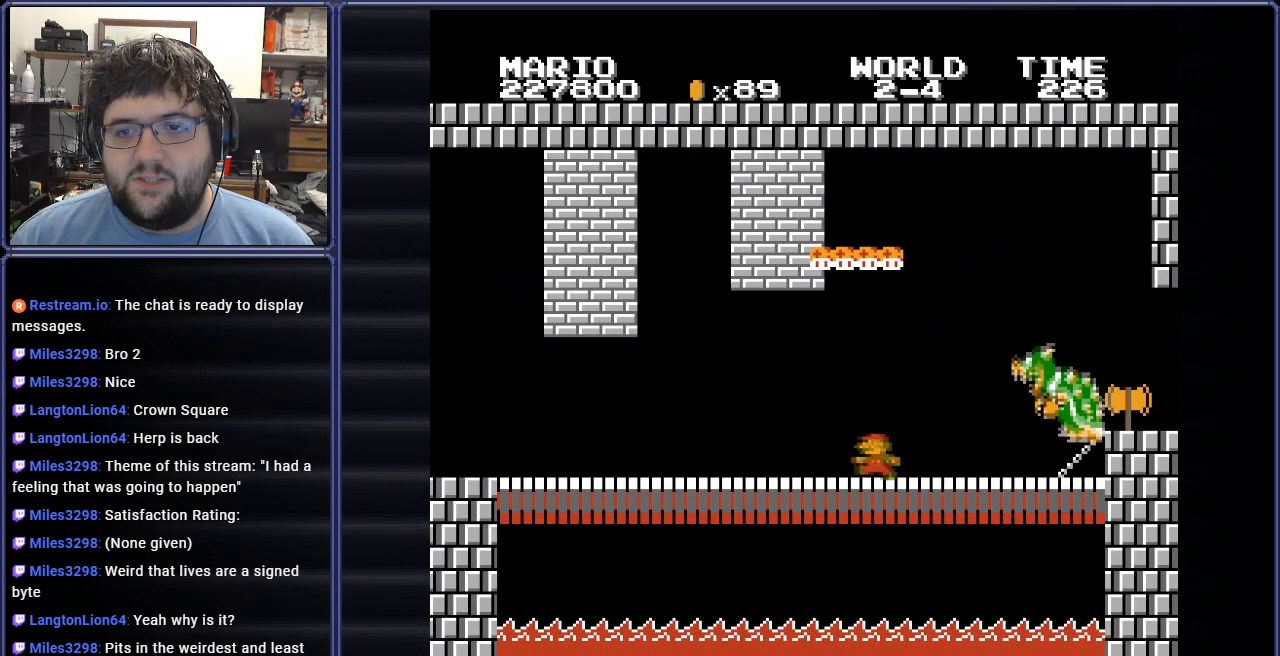
{"buttons": ["B", "DPAD_RIGHT"], "events": [[351, "DPAD_LEFT", "up"], [367, "DPAD_RIGHT", "down"]]}
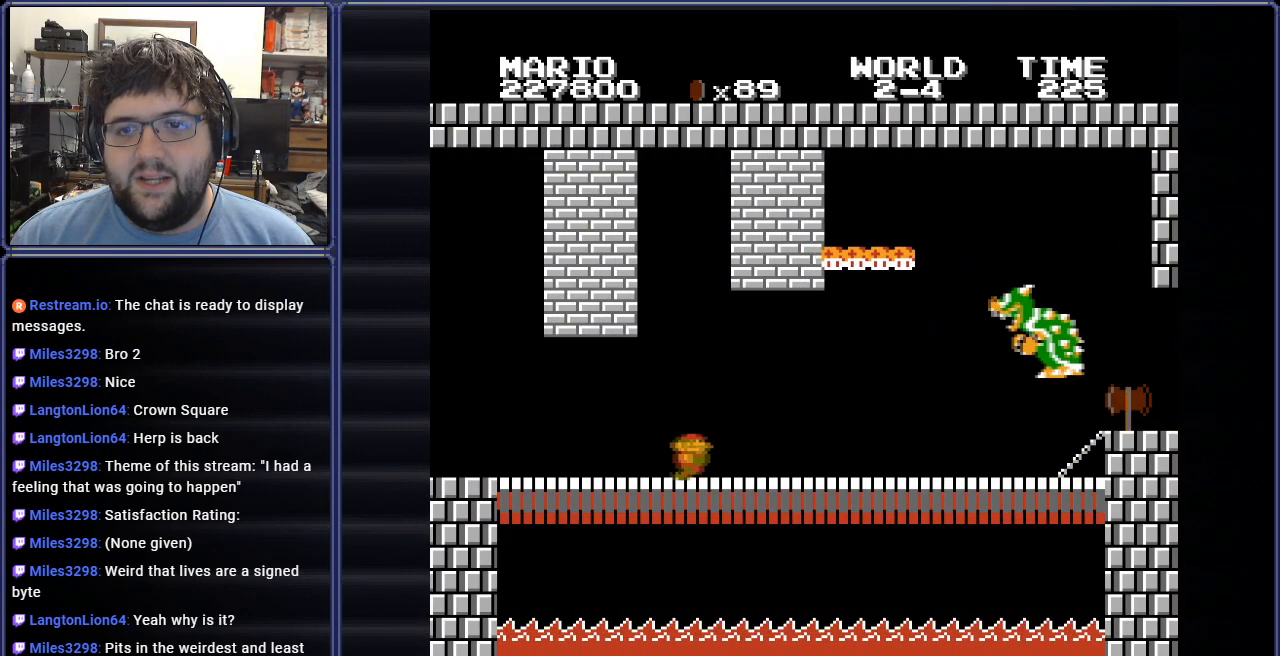
{"buttons": ["B", "DPAD_RIGHT"], "events": []}
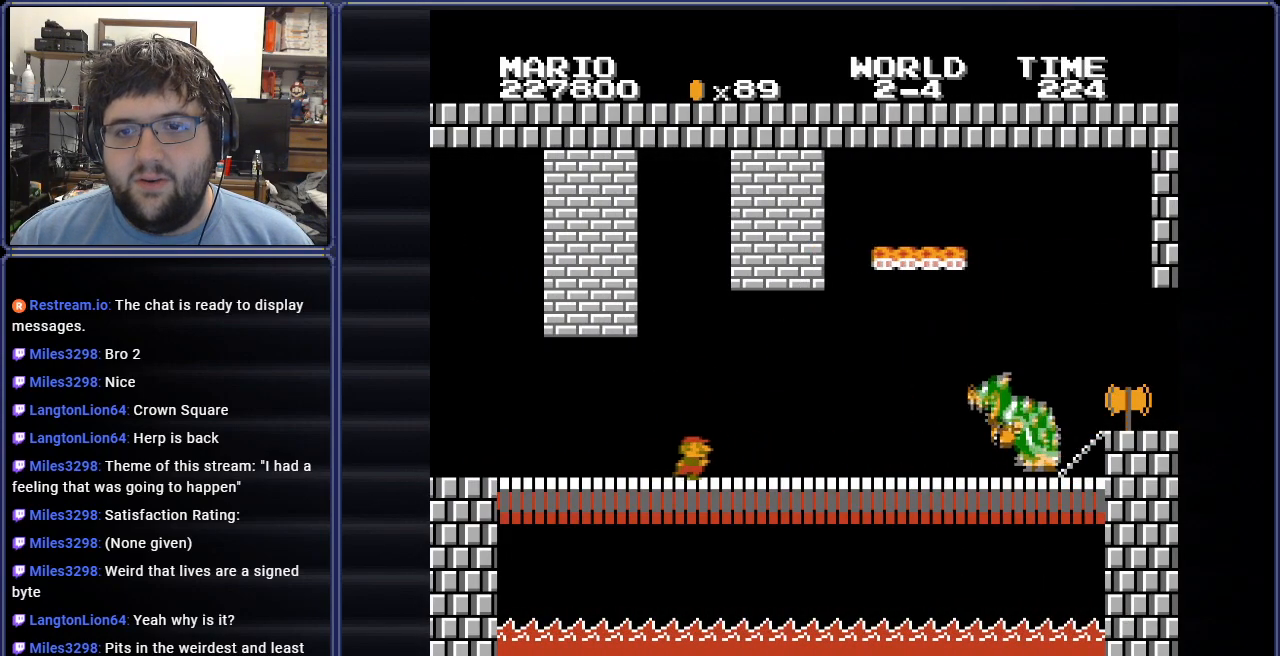
{"buttons": ["A", "B", "DPAD_RIGHT"], "events": [[334, "A", "down"]]}
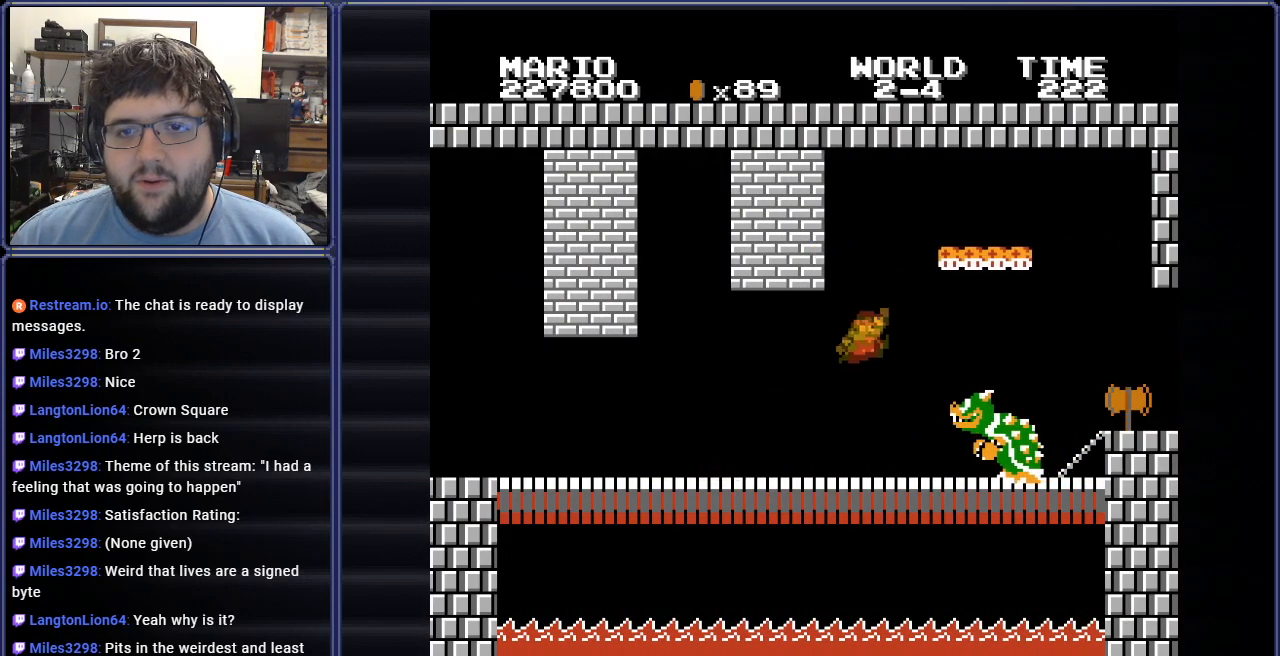
{"buttons": ["A", "B", "DPAD_RIGHT"], "events": []}
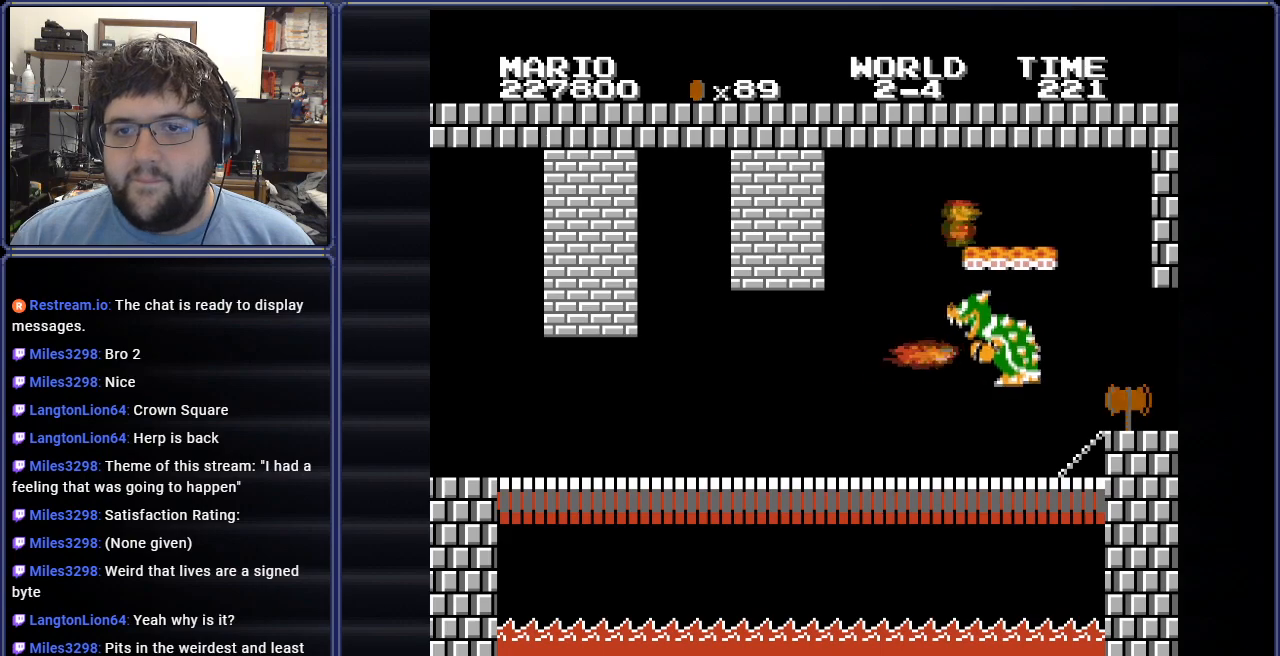
{"buttons": ["B", "DPAD_RIGHT"], "events": [[134, "A", "up"]]}
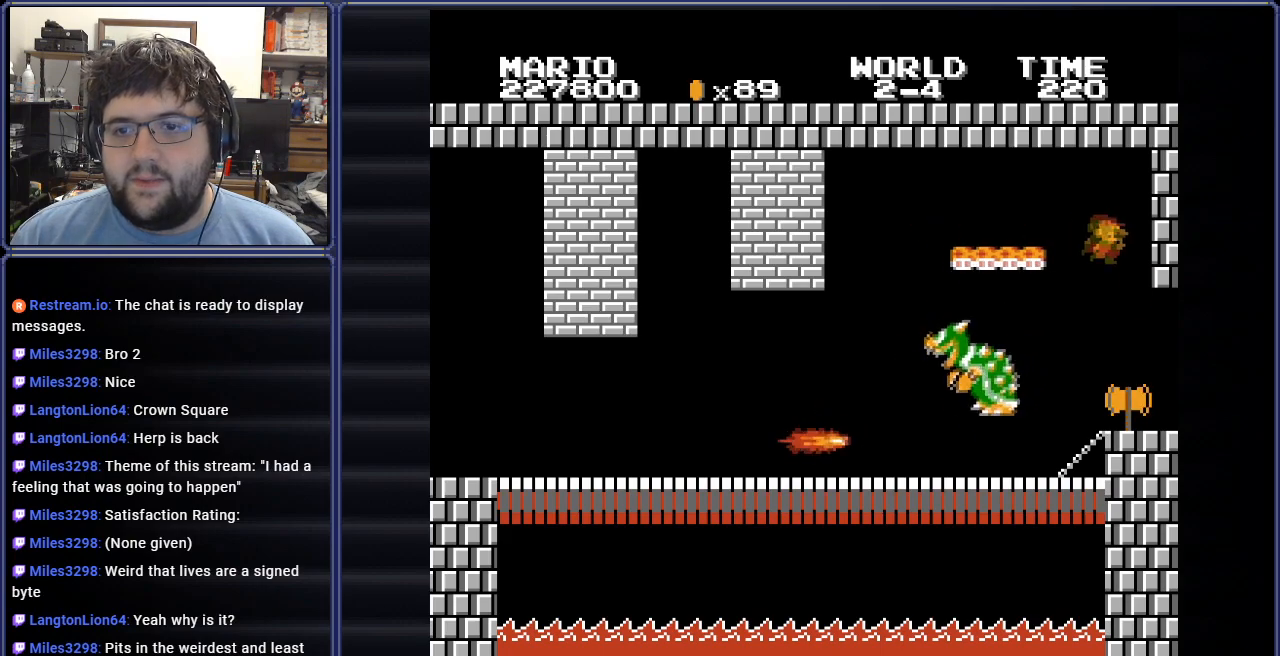
{"buttons": ["DPAD_RIGHT"], "events": [[333, "B", "up"]]}
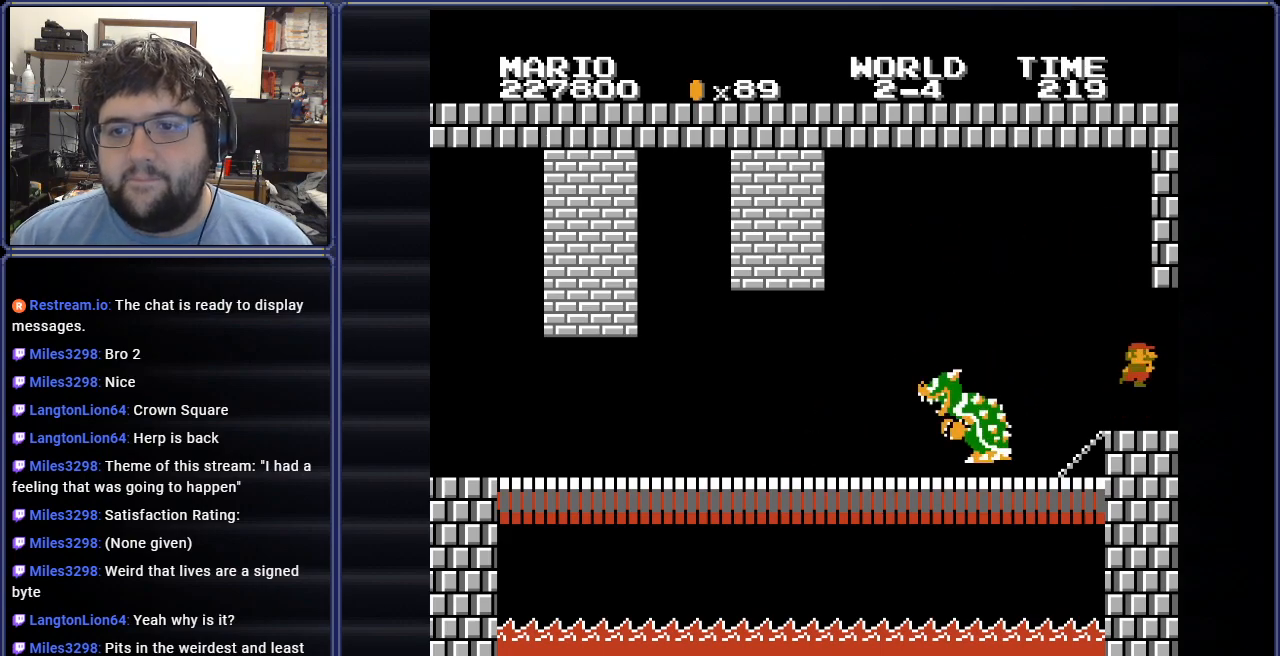
{"buttons": [], "events": [[67, "DPAD_RIGHT", "up"]]}
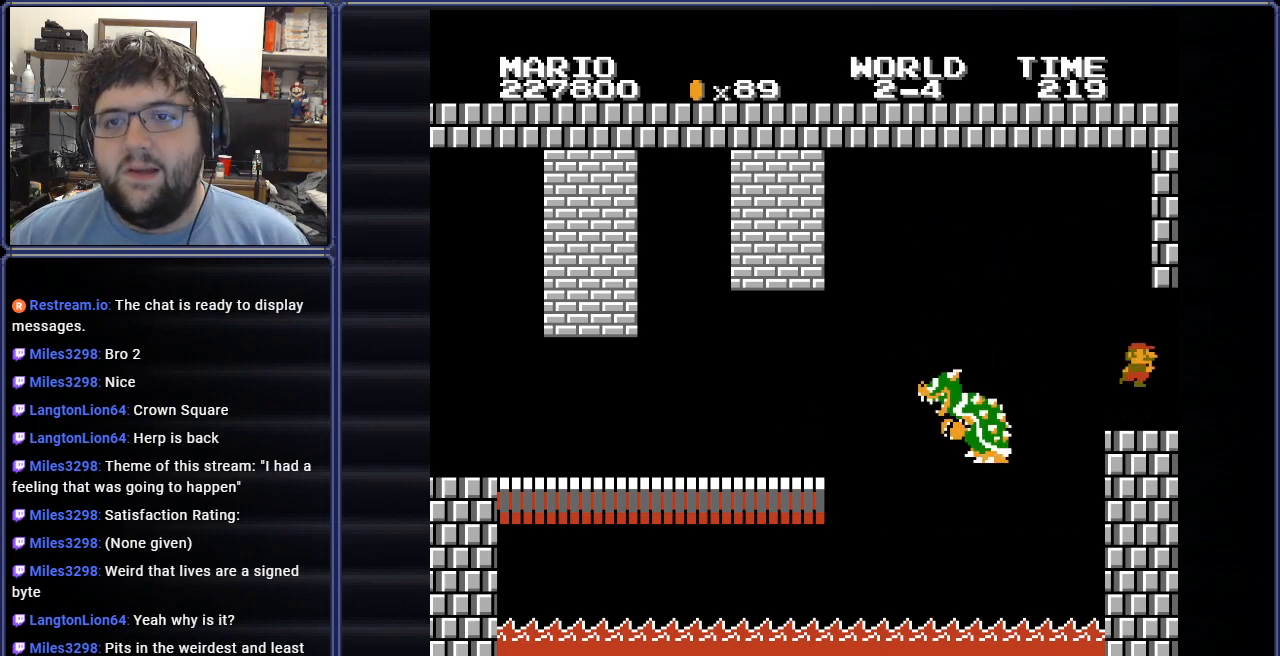
{"buttons": [], "events": []}
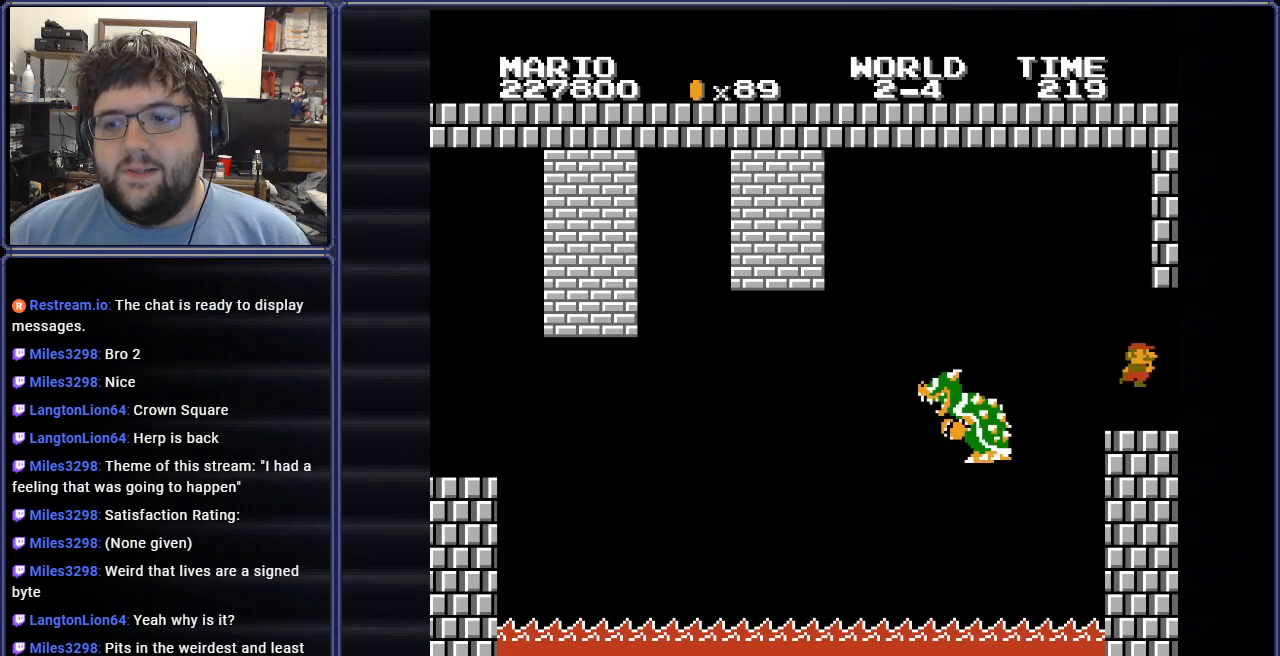
{"buttons": [], "events": []}
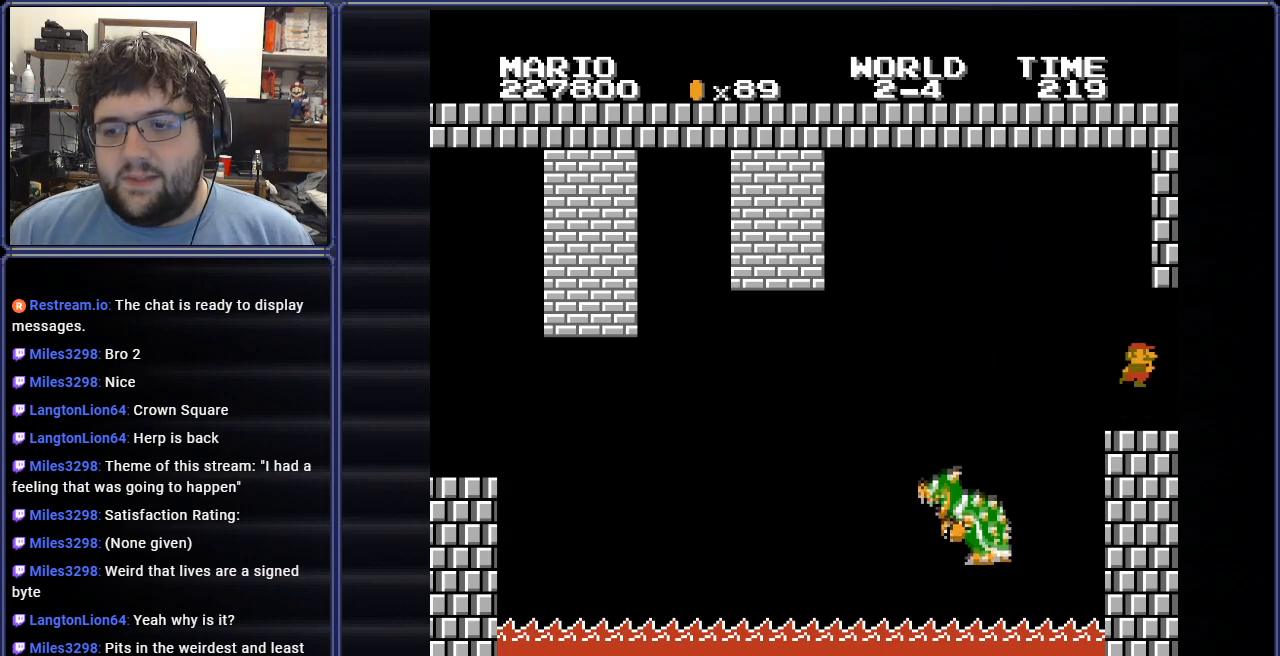
{"buttons": [], "events": []}
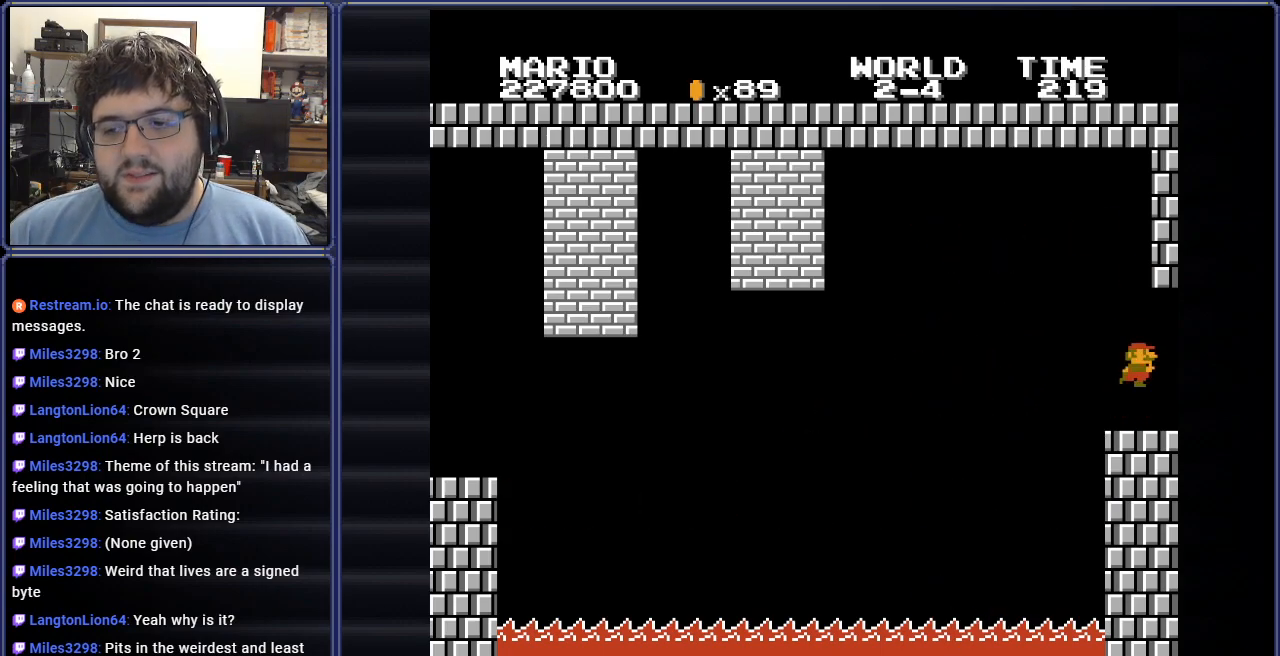
{"buttons": [], "events": []}
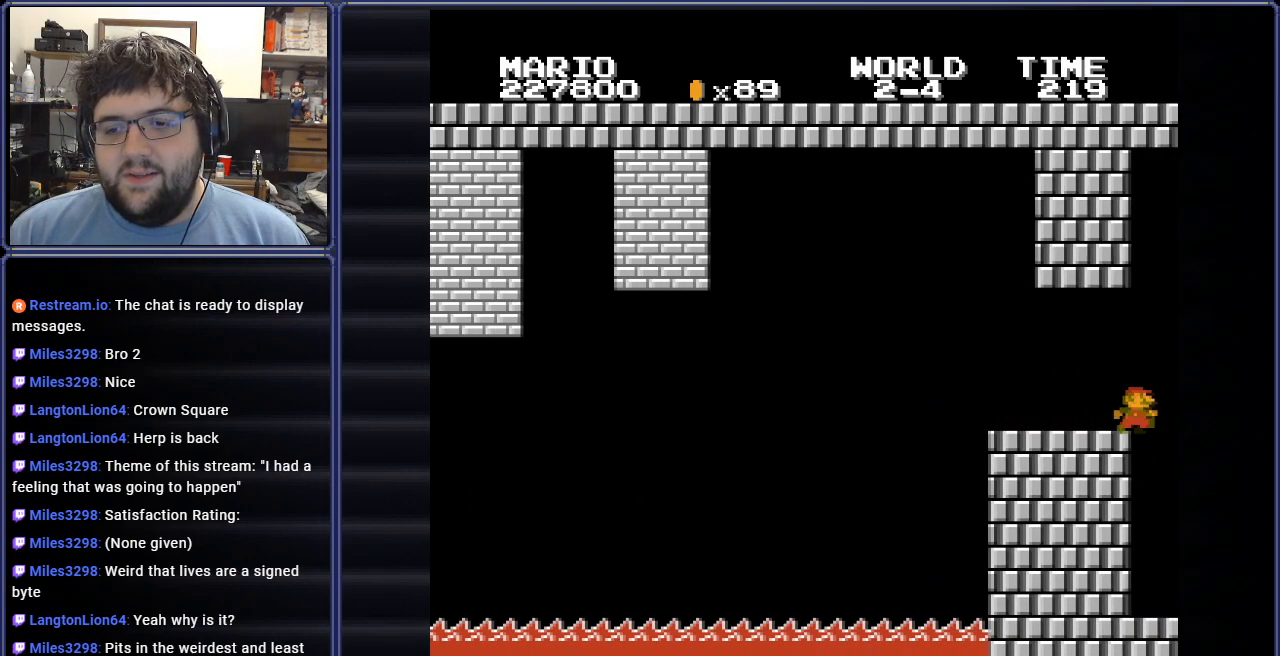
{"buttons": [], "events": []}
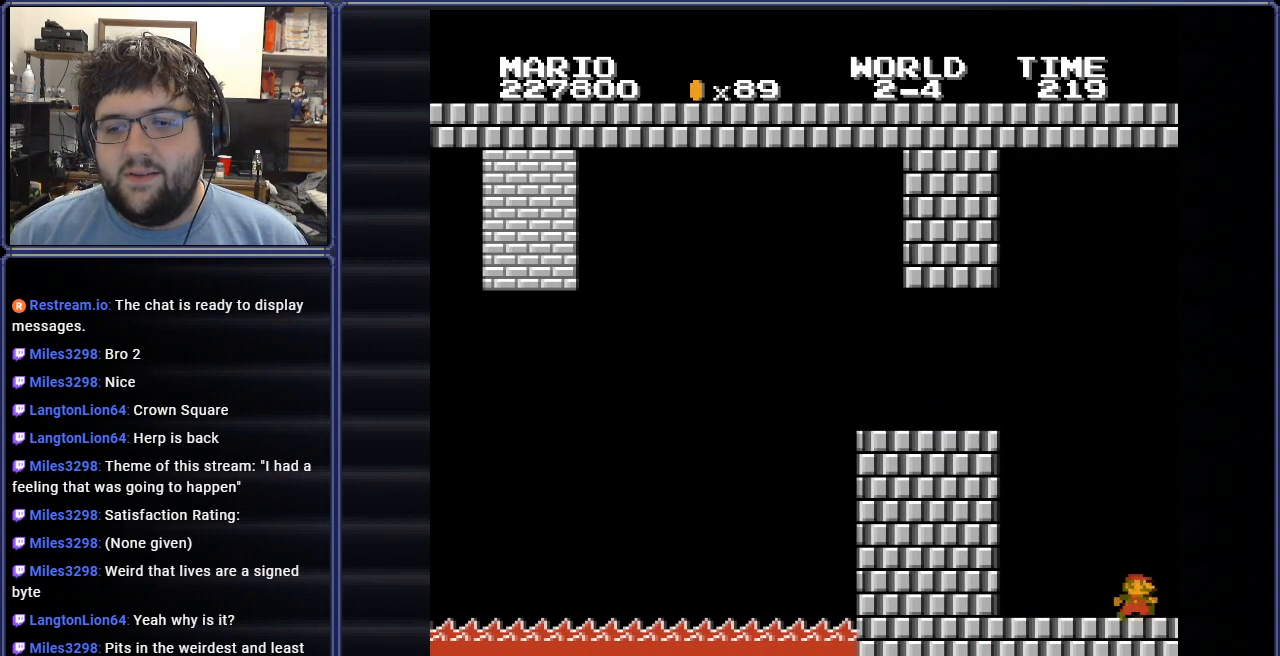
{"buttons": [], "events": []}
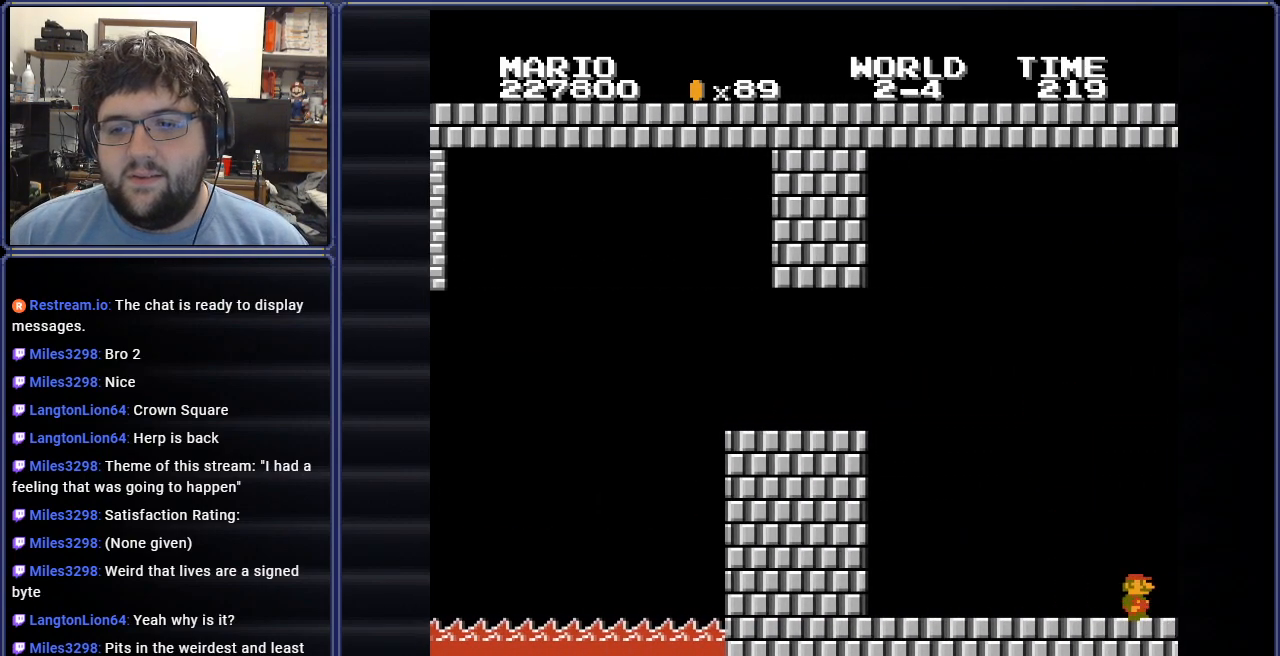
{"buttons": [], "events": []}
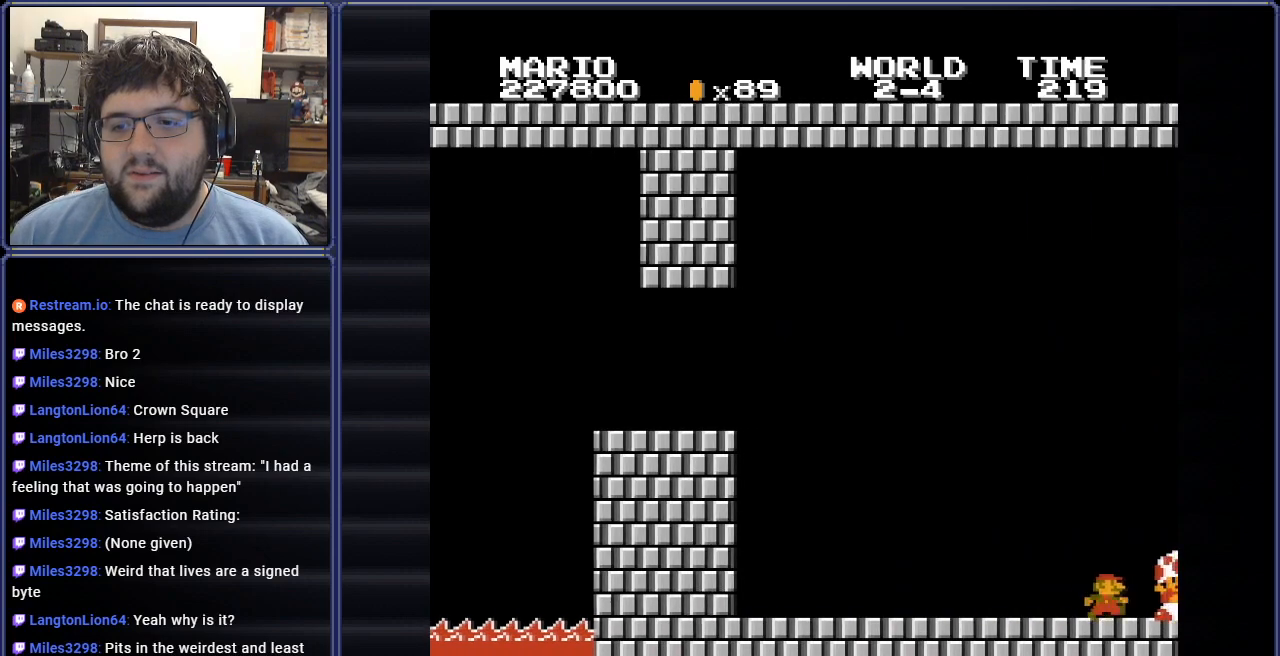
{"buttons": [], "events": []}
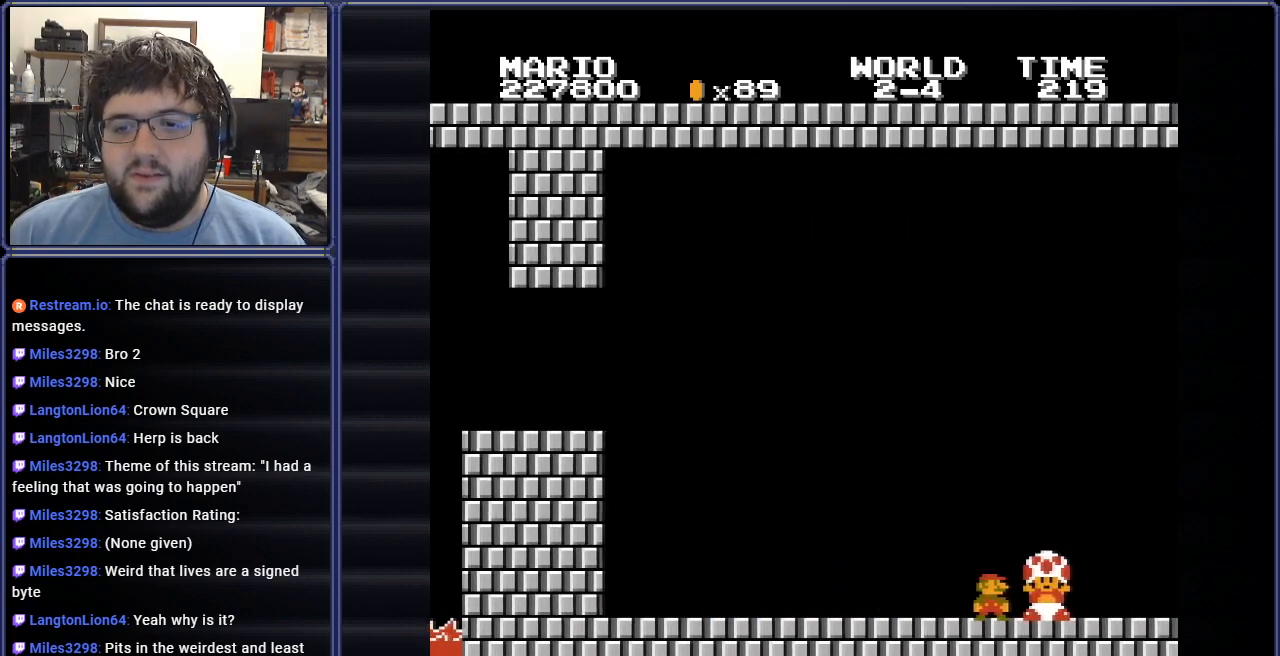
{"buttons": [], "events": []}
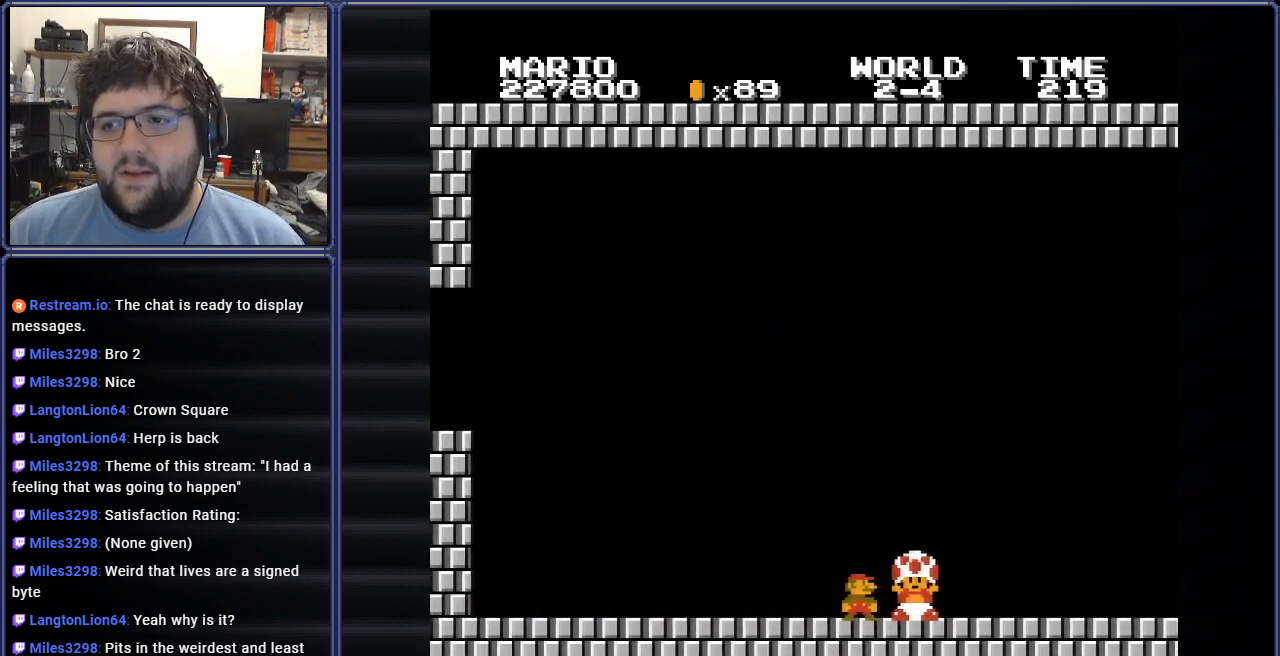
{"buttons": [], "events": []}
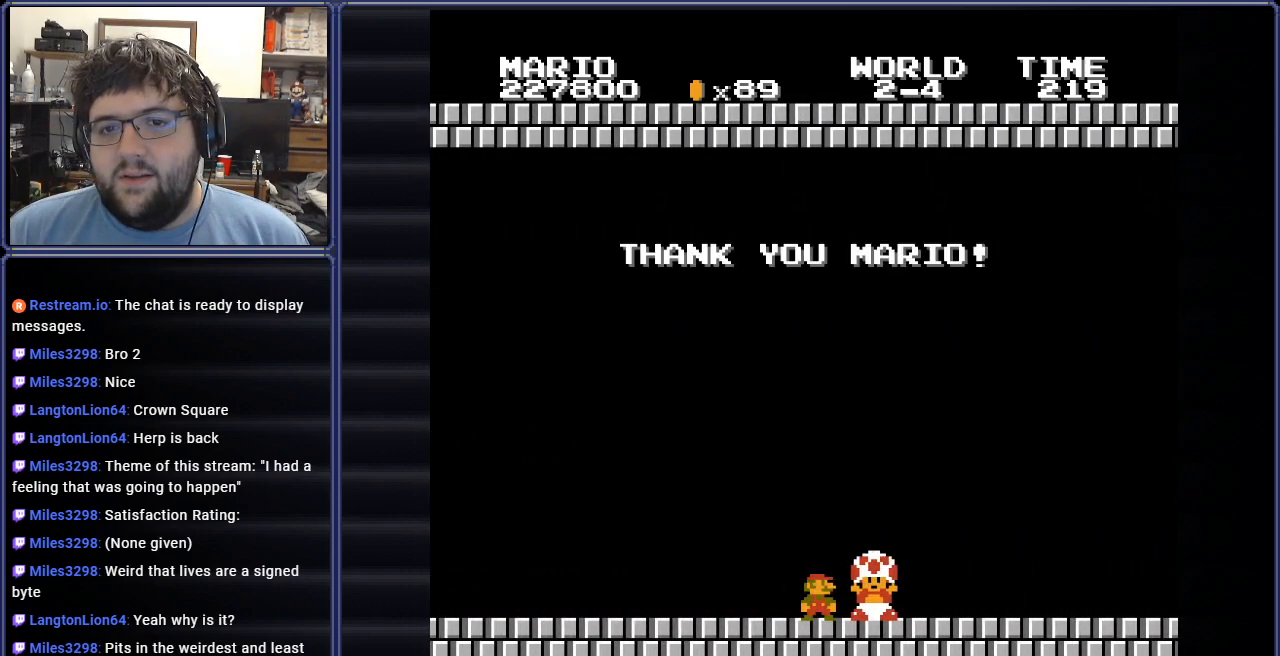
{"buttons": ["A"], "events": [[434, "A", "down"]]}
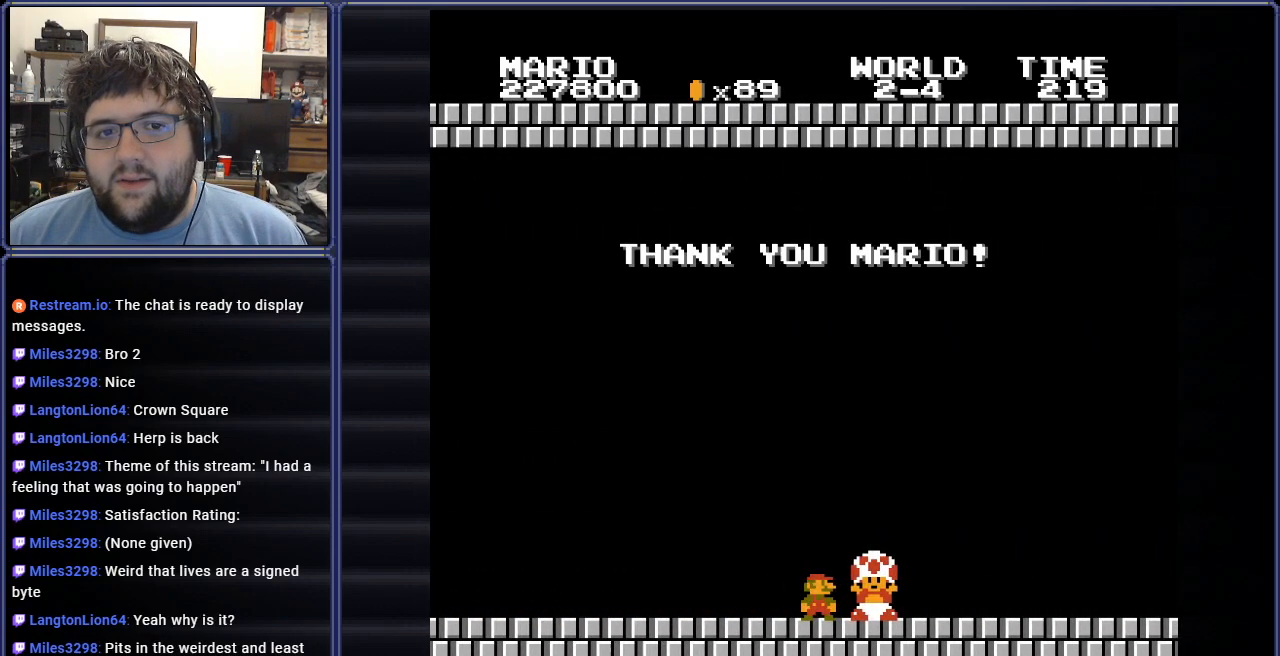
{"buttons": [], "events": [[50, "A", "up"]]}